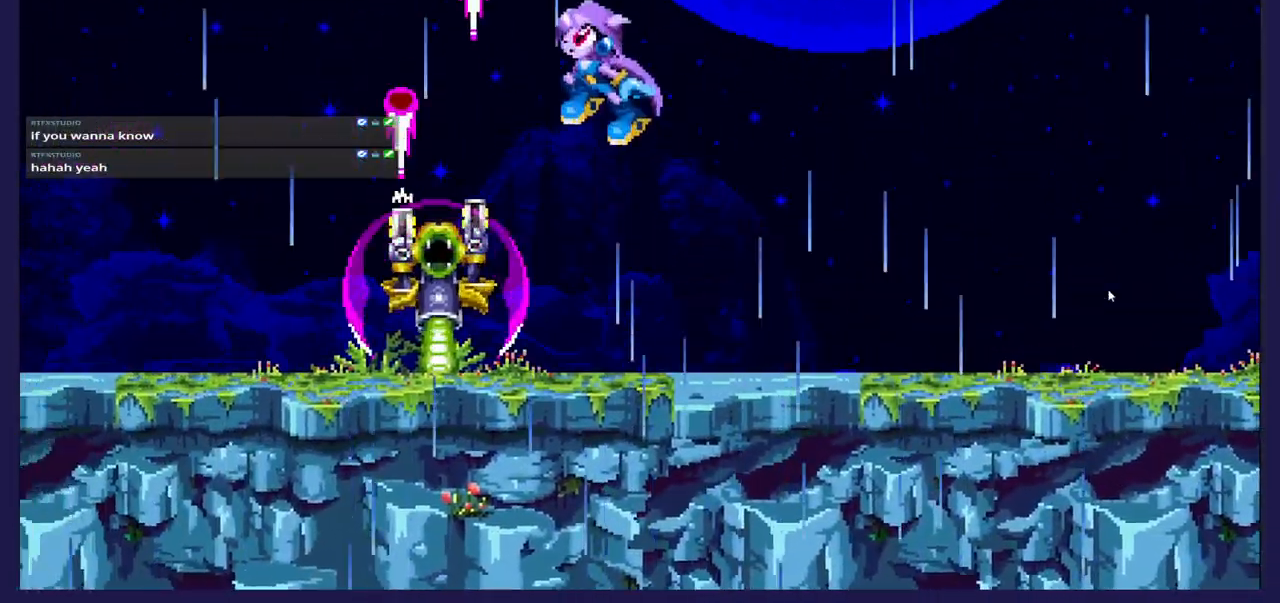
Gameplay with a controller (Xbox layout); each line is a JSON object with the inputs held at the frame after it. "events" lists button and stick changes between this image and that frame as [ms after this image, input, new state], when the widget could be followed in between. Not read: right_stick.
{"buttons": ["DPAD_RIGHT"], "left_stick": "center", "events": [[33, "DPAD_LEFT", "up"], [50, "DPAD_RIGHT", "down"], [100, "A", "up"]]}
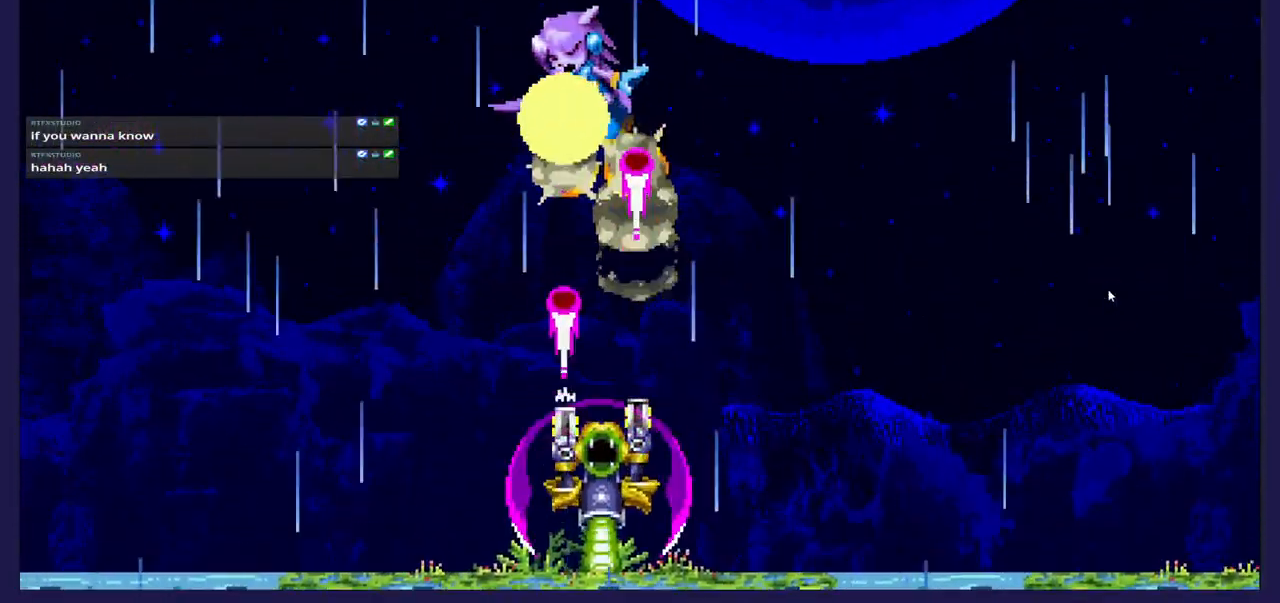
{"buttons": [], "left_stick": "center", "events": [[167, "DPAD_RIGHT", "up"]]}
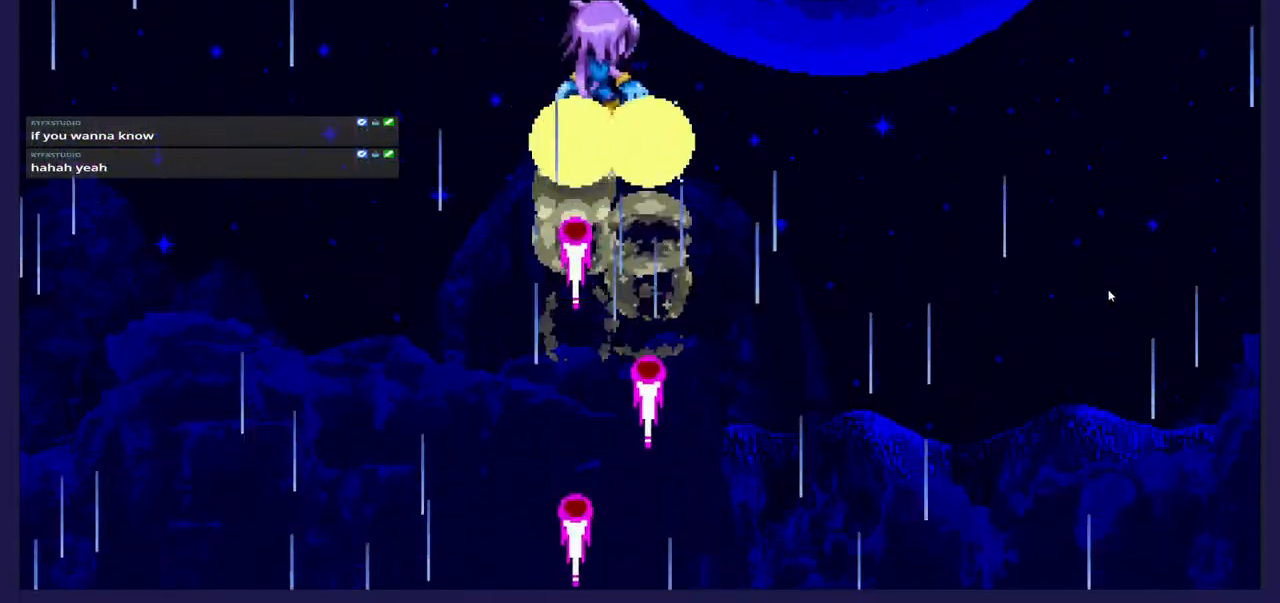
{"buttons": [], "left_stick": "center", "events": []}
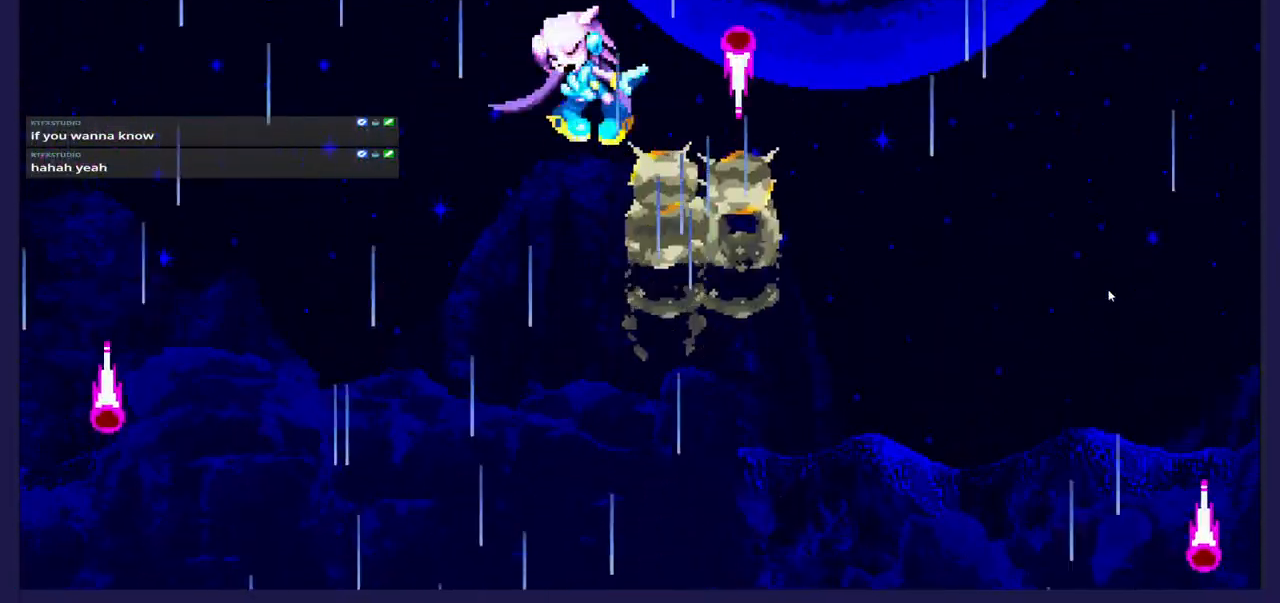
{"buttons": ["DPAD_RIGHT"], "left_stick": "center", "events": [[400, "DPAD_RIGHT", "down"]]}
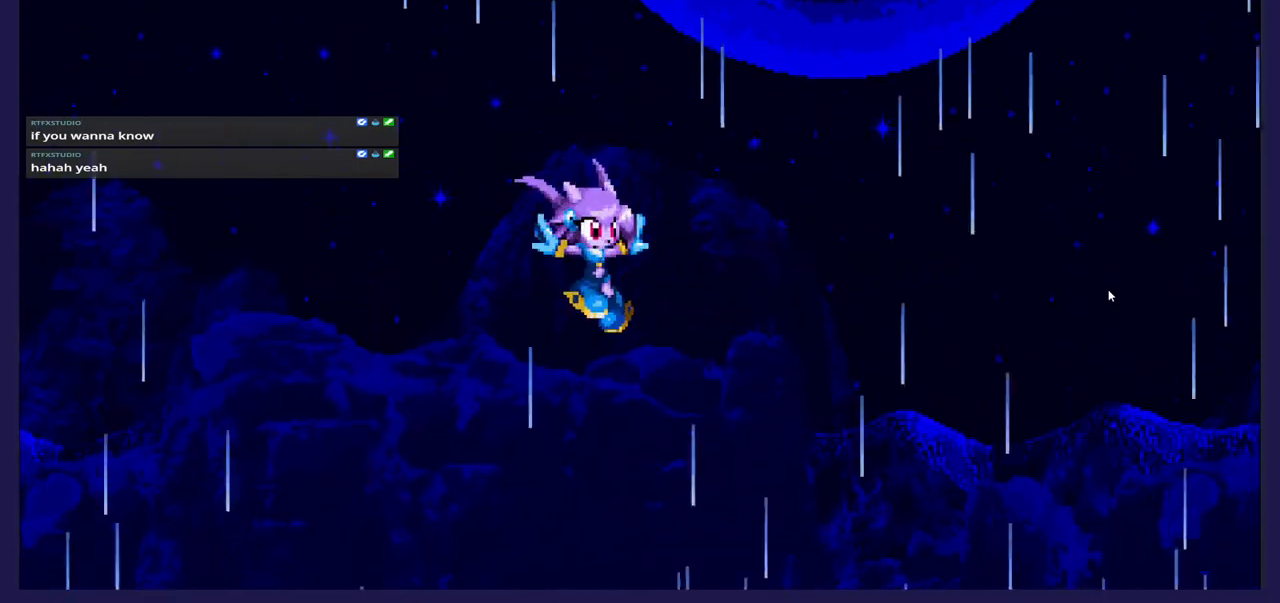
{"buttons": ["DPAD_RIGHT"], "left_stick": "center", "events": [[233, "X", "down"], [333, "DPAD_RIGHT", "up"], [383, "X", "up"], [467, "DPAD_RIGHT", "down"]]}
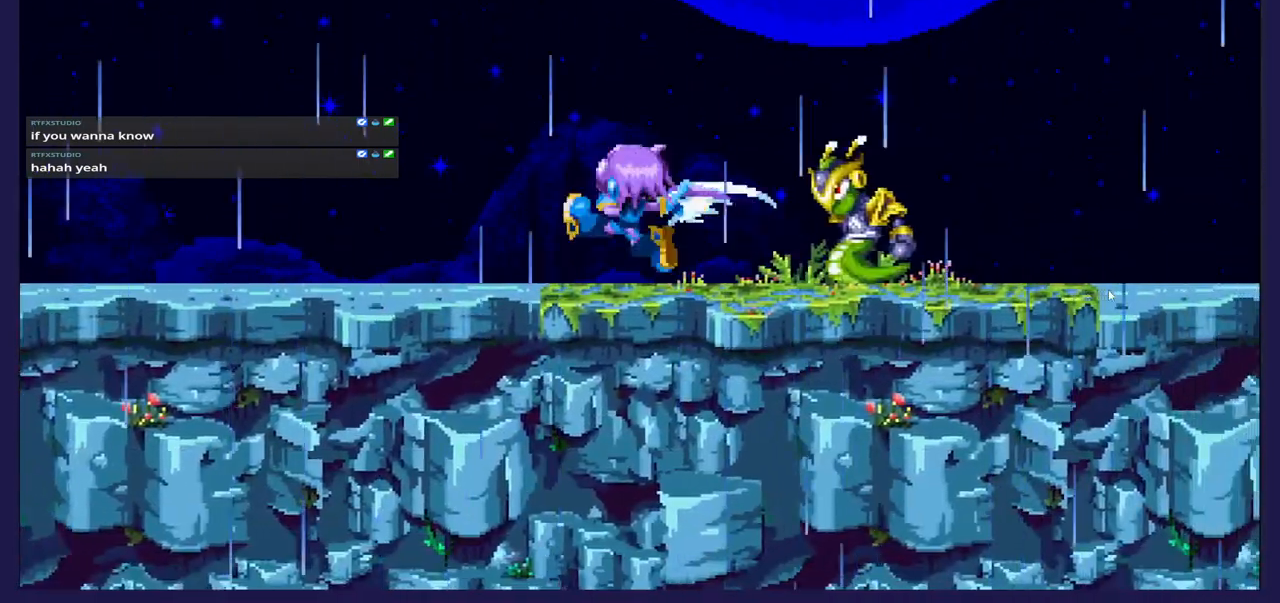
{"buttons": ["DPAD_LEFT"], "left_stick": "center", "events": [[83, "X", "down"], [217, "DPAD_RIGHT", "up"], [233, "X", "up"], [300, "X", "down"], [433, "DPAD_LEFT", "down"], [433, "X", "up"]]}
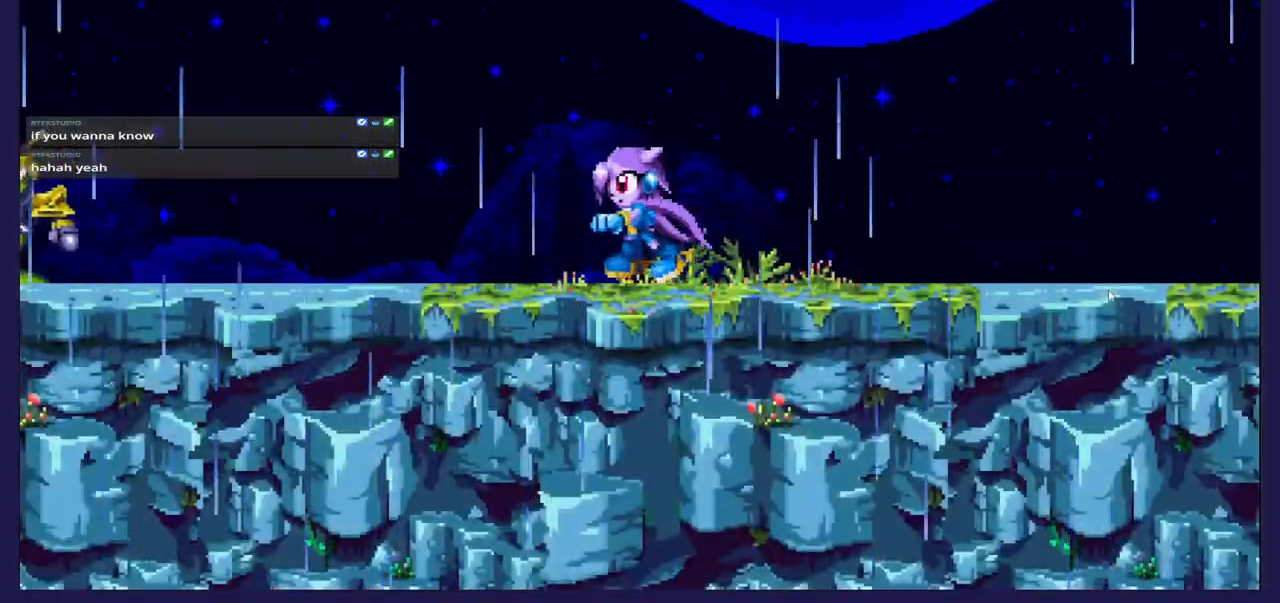
{"buttons": ["A", "DPAD_LEFT"], "left_stick": "center", "events": [[67, "DPAD_LEFT", "up"], [433, "DPAD_LEFT", "down"], [467, "A", "down"]]}
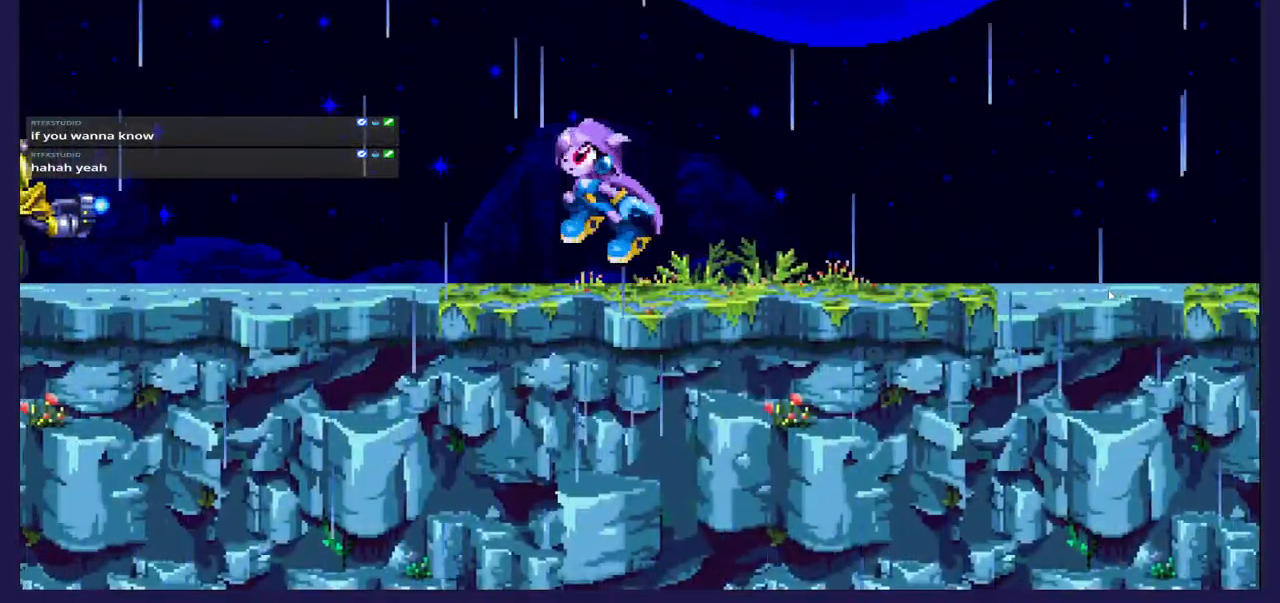
{"buttons": [], "left_stick": "center", "events": [[83, "DPAD_LEFT", "up"], [167, "DPAD_LEFT", "down"], [200, "A", "up"], [300, "DPAD_LEFT", "up"], [383, "DPAD_RIGHT", "down"], [500, "DPAD_RIGHT", "up"]]}
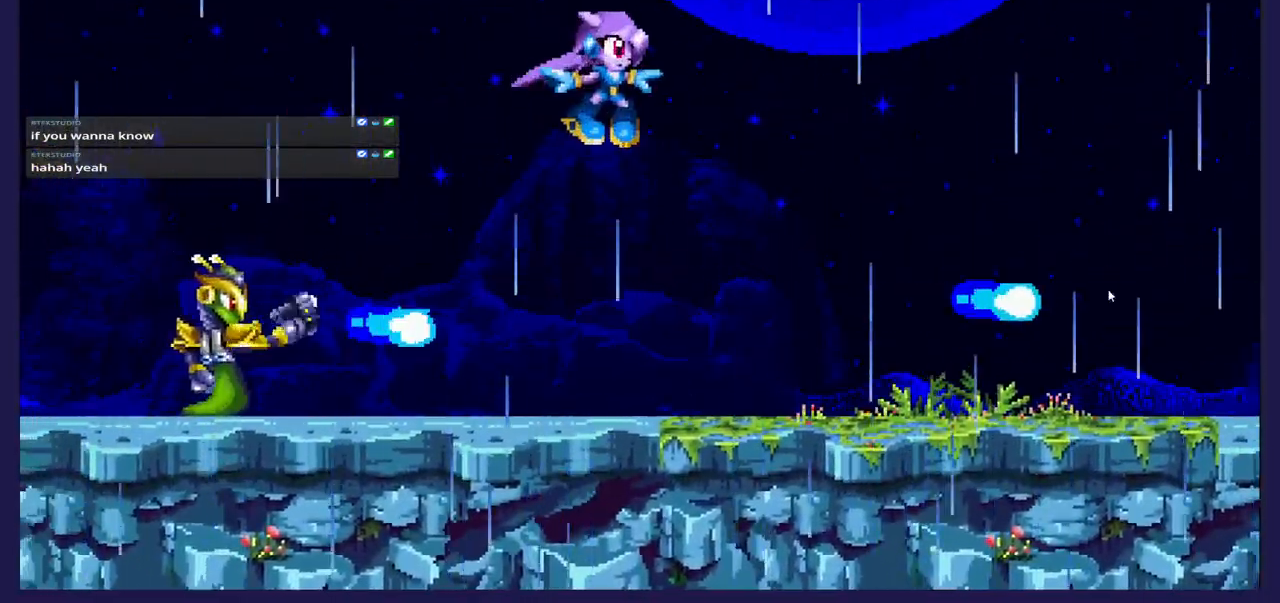
{"buttons": ["DPAD_RIGHT"], "left_stick": "center", "events": [[50, "DPAD_LEFT", "down"], [200, "X", "down"], [367, "DPAD_LEFT", "up"], [400, "X", "up"], [450, "DPAD_RIGHT", "down"]]}
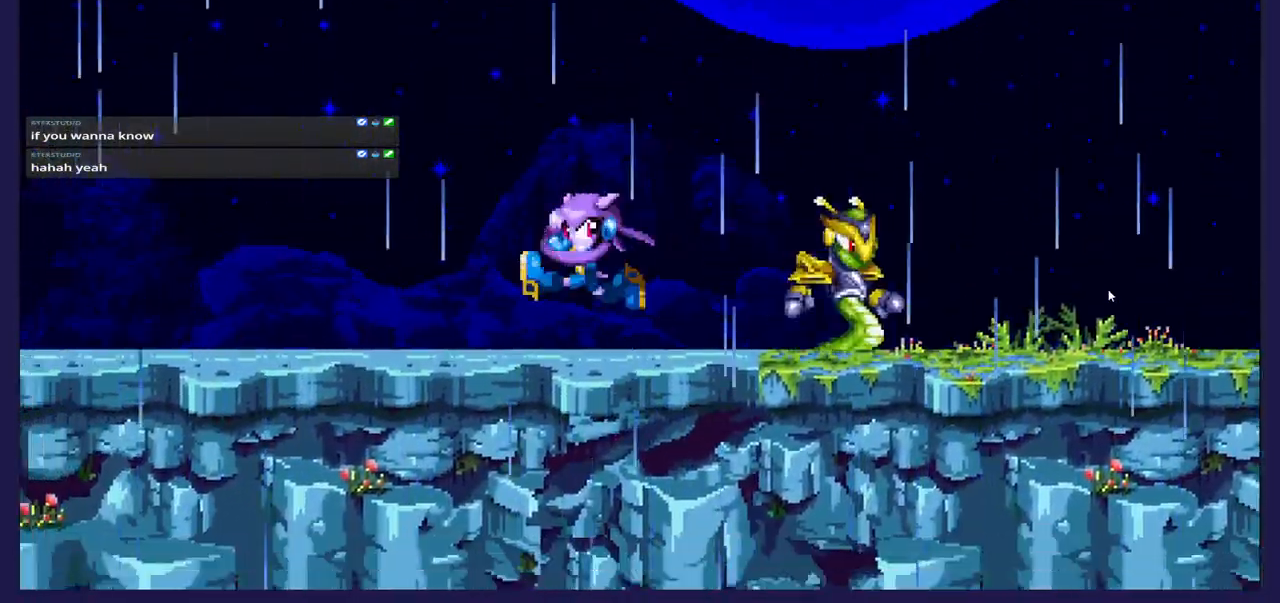
{"buttons": [], "left_stick": "center", "events": [[300, "DPAD_RIGHT", "up"]]}
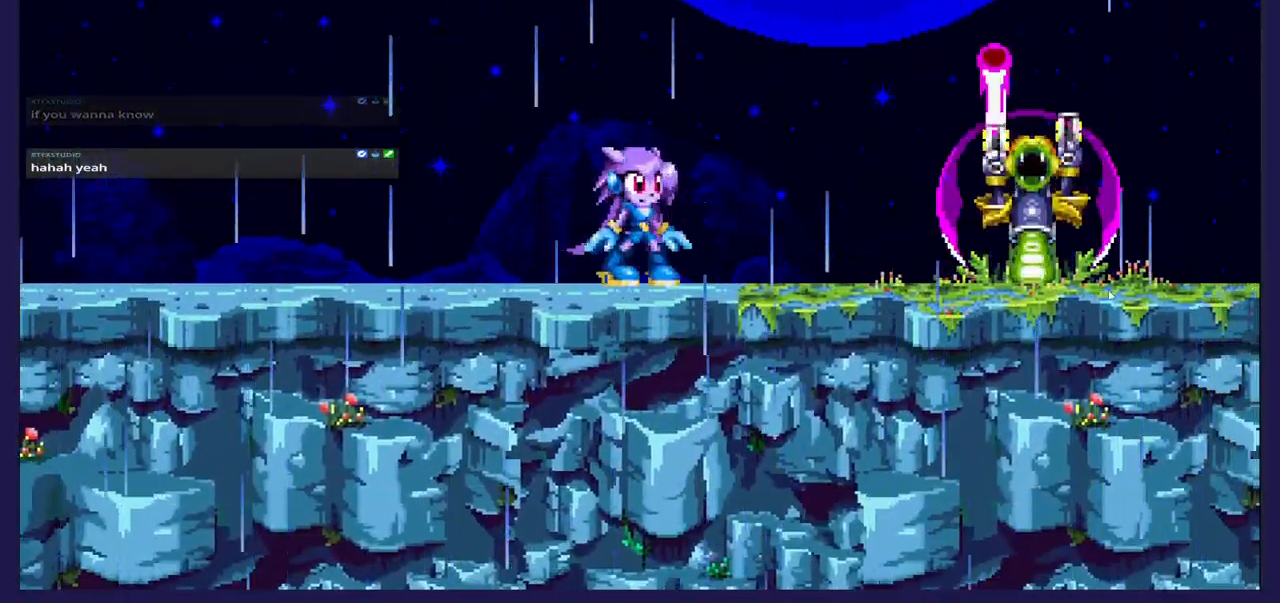
{"buttons": ["DPAD_RIGHT"], "left_stick": "center", "events": [[67, "DPAD_LEFT", "down"], [250, "DPAD_LEFT", "up"], [333, "DPAD_RIGHT", "down"]]}
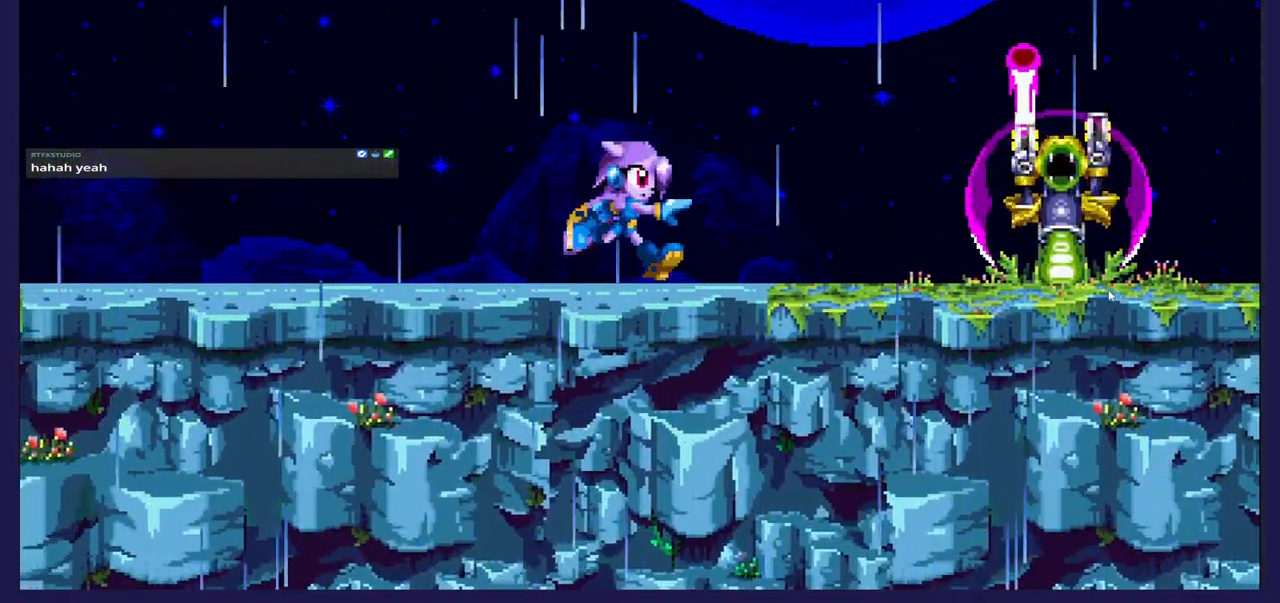
{"buttons": [], "left_stick": "center", "events": [[367, "DPAD_RIGHT", "up"]]}
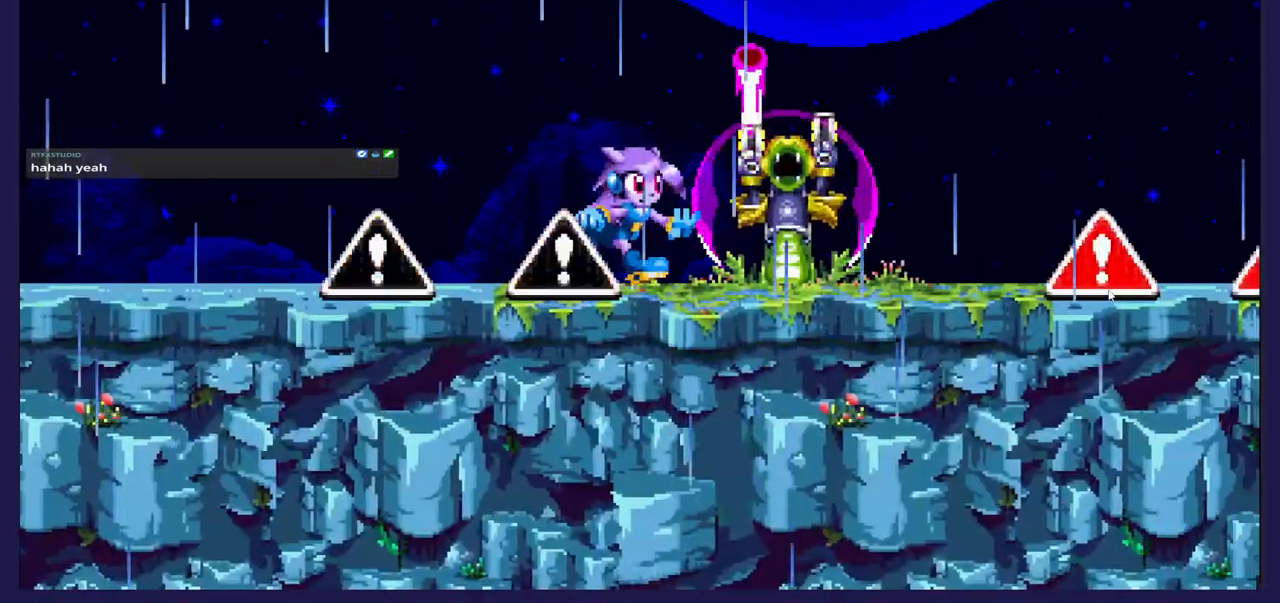
{"buttons": ["DPAD_RIGHT"], "left_stick": "center", "events": [[67, "DPAD_RIGHT", "down"], [167, "DPAD_RIGHT", "up"], [183, "X", "down"], [317, "X", "up"], [467, "DPAD_RIGHT", "down"], [467, "R2", "down"], [483, "R2", "up"]]}
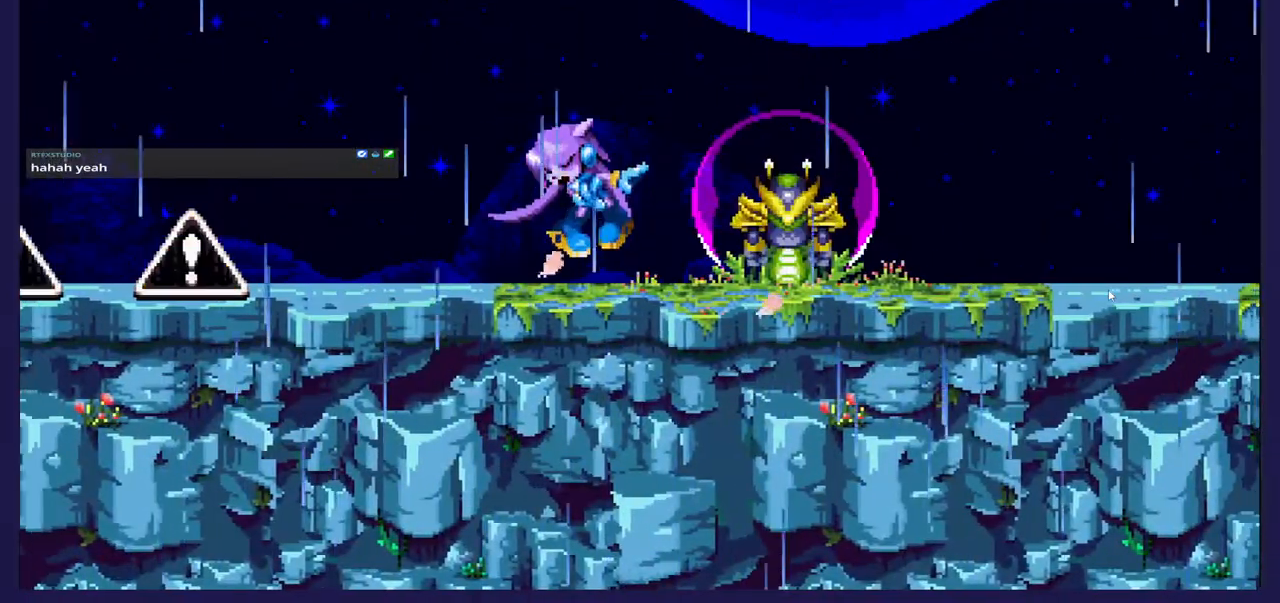
{"buttons": [], "left_stick": "center", "events": [[283, "X", "down"], [333, "DPAD_RIGHT", "up"], [450, "X", "up"]]}